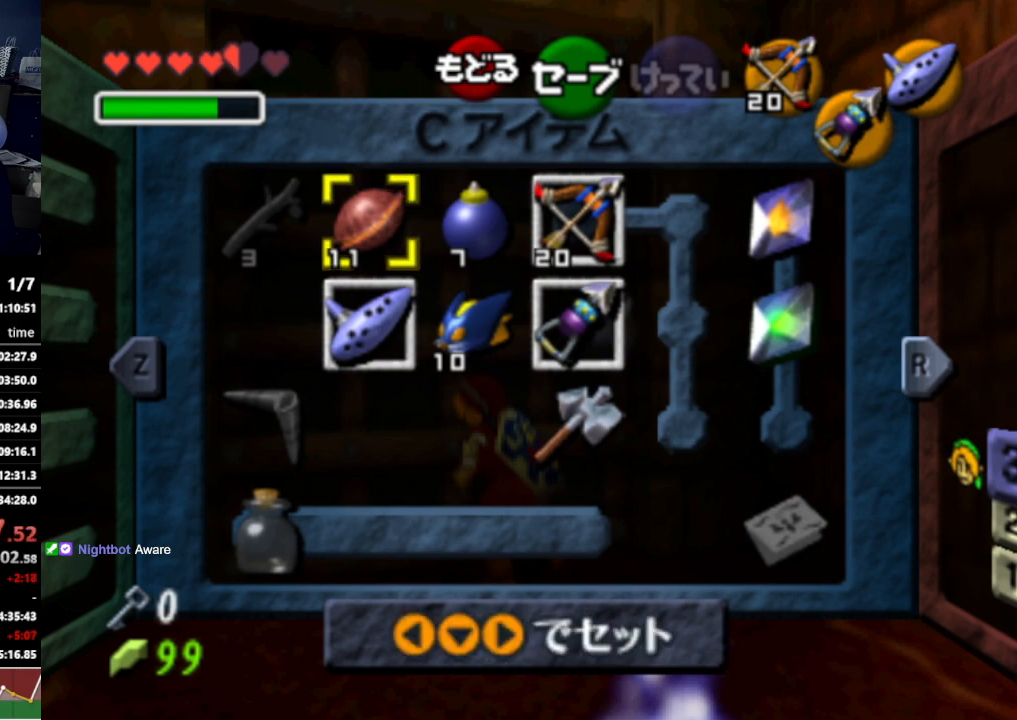
Gameplay with a controller (Nintendo layout); each line is a JSON object with the inputs held at the frame after it. "events" lists button and stick changes between this image and that frame as [ms after this image, input, new state], when the widget could be followed in between. Not read: L3 R3.
{"buttons": [], "left_stick": "right", "right_stick": "center", "events": [[33, "left_stick", "right"], [67, "Y", "down"], [200, "Y", "up"], [233, "left_stick", "center"], [433, "left_stick", "right"]]}
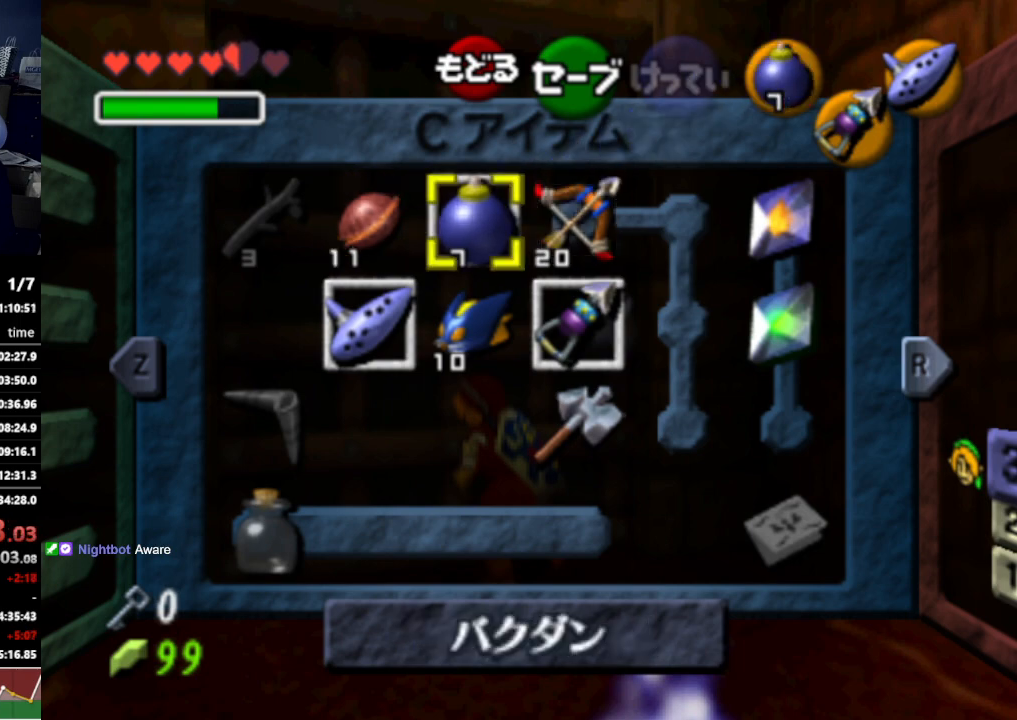
{"buttons": ["X"], "left_stick": "down", "right_stick": "center", "events": [[33, "left_stick", "center"], [100, "left_stick", "right"], [133, "Z", "down"], [233, "Z", "up"], [233, "left_stick", "center"], [433, "left_stick", "down"], [467, "X", "down"]]}
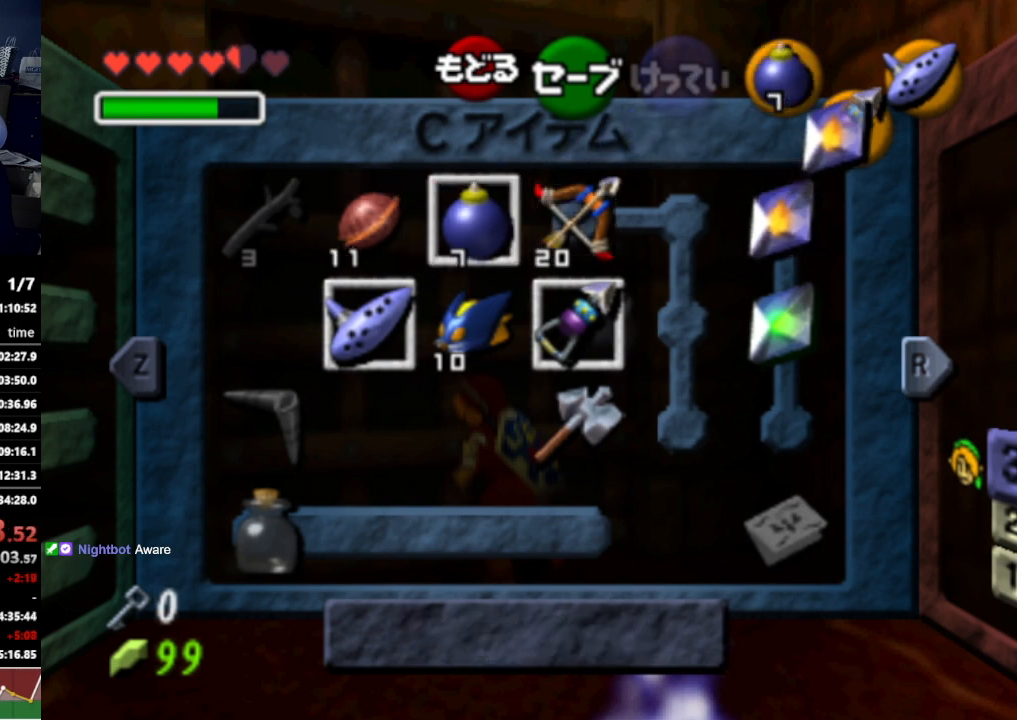
{"buttons": [], "left_stick": "center", "right_stick": "center", "events": [[100, "X", "up"], [133, "left_stick", "center"]]}
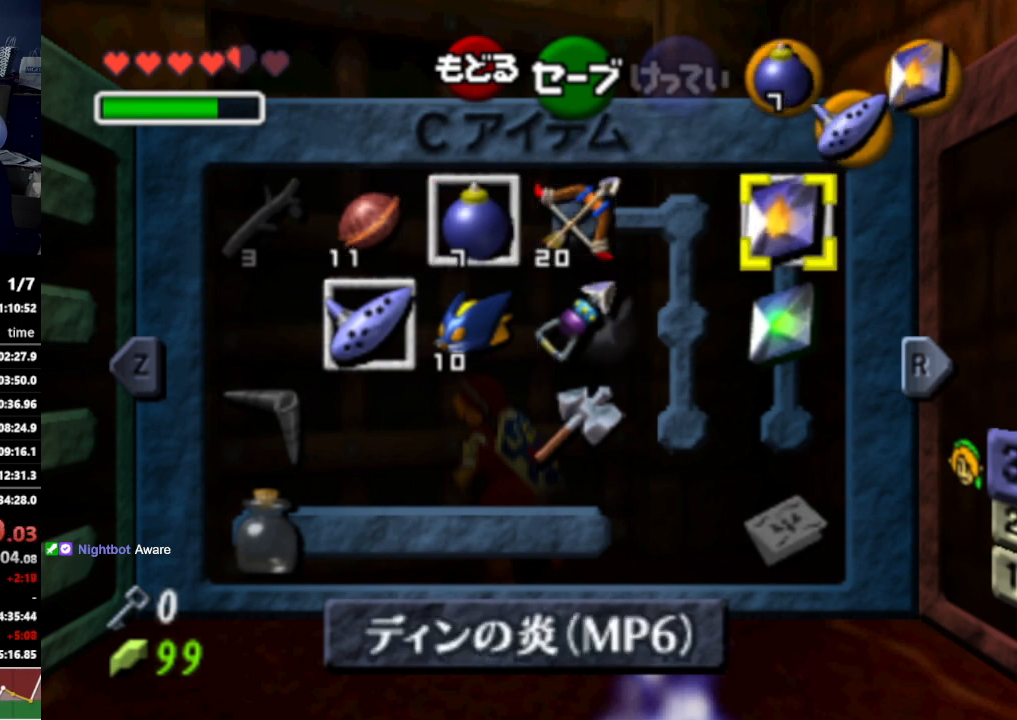
{"buttons": ["Z"], "left_stick": "center", "right_stick": "center", "events": [[433, "Z", "down"]]}
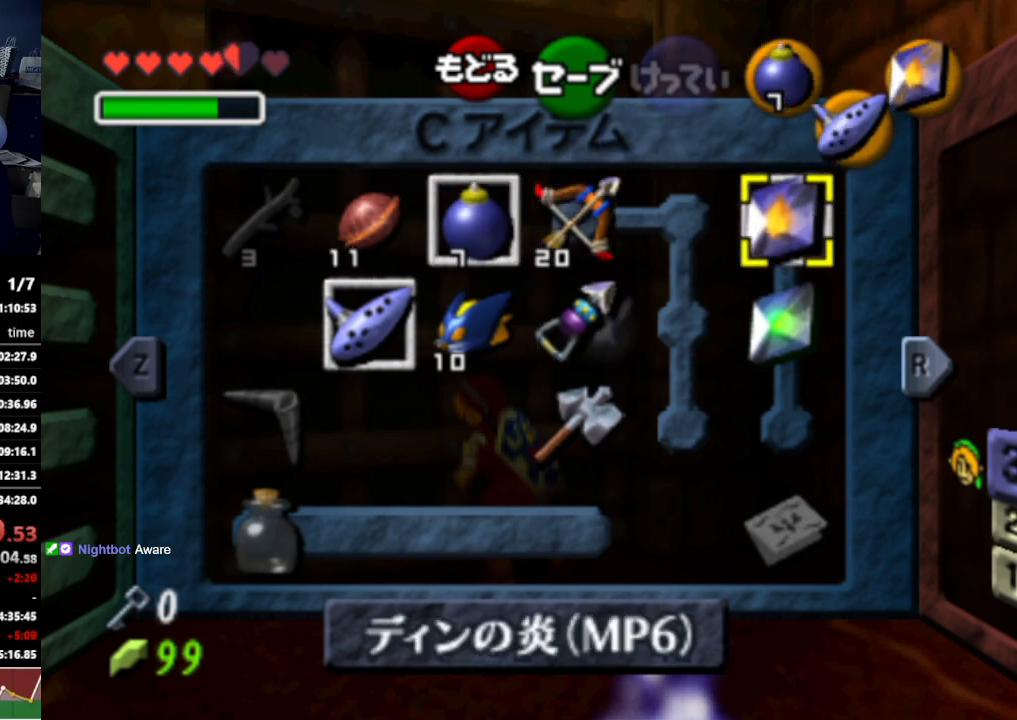
{"buttons": ["X"], "left_stick": "down", "right_stick": "center", "events": [[67, "Z", "up"], [433, "left_stick", "down"], [467, "X", "down"]]}
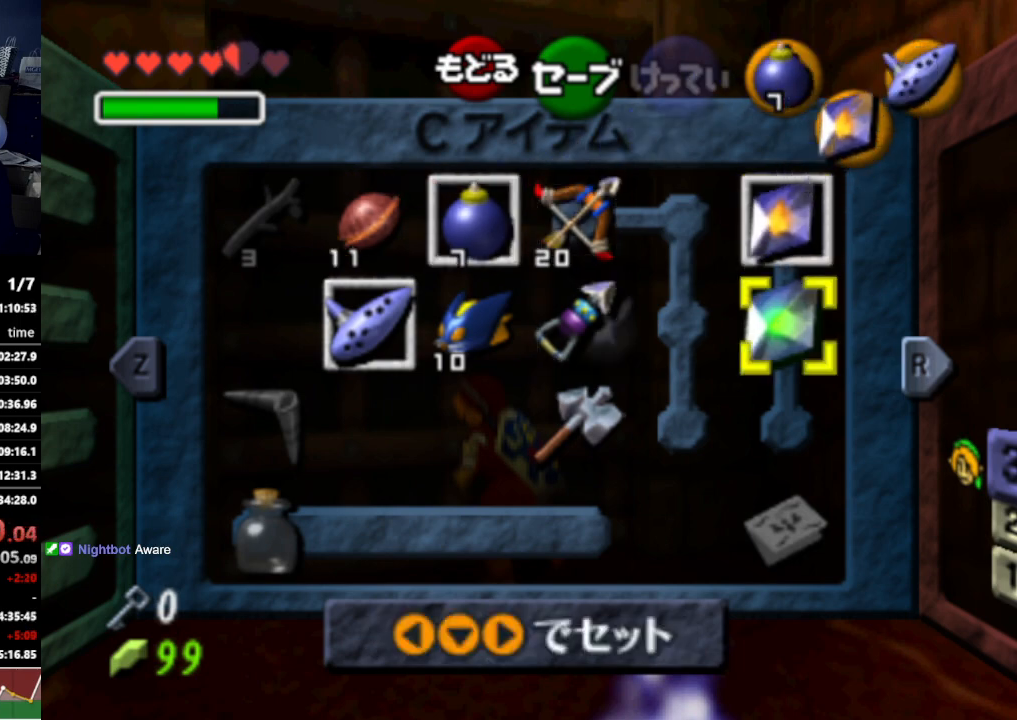
{"buttons": [], "left_stick": "center", "right_stick": "center", "events": [[67, "X", "up"], [100, "left_stick", "center"], [367, "START", "down"], [467, "START", "up"]]}
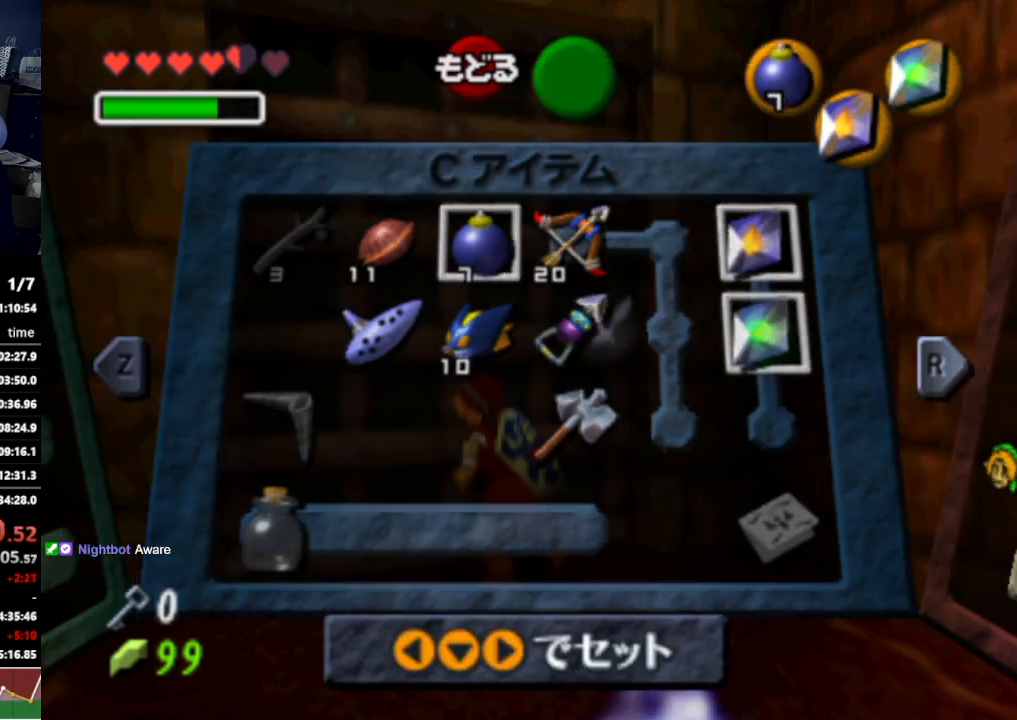
{"buttons": [], "left_stick": "center", "right_stick": "center", "events": [[133, "A", "down"], [200, "A", "up"], [367, "A", "down"], [433, "A", "up"]]}
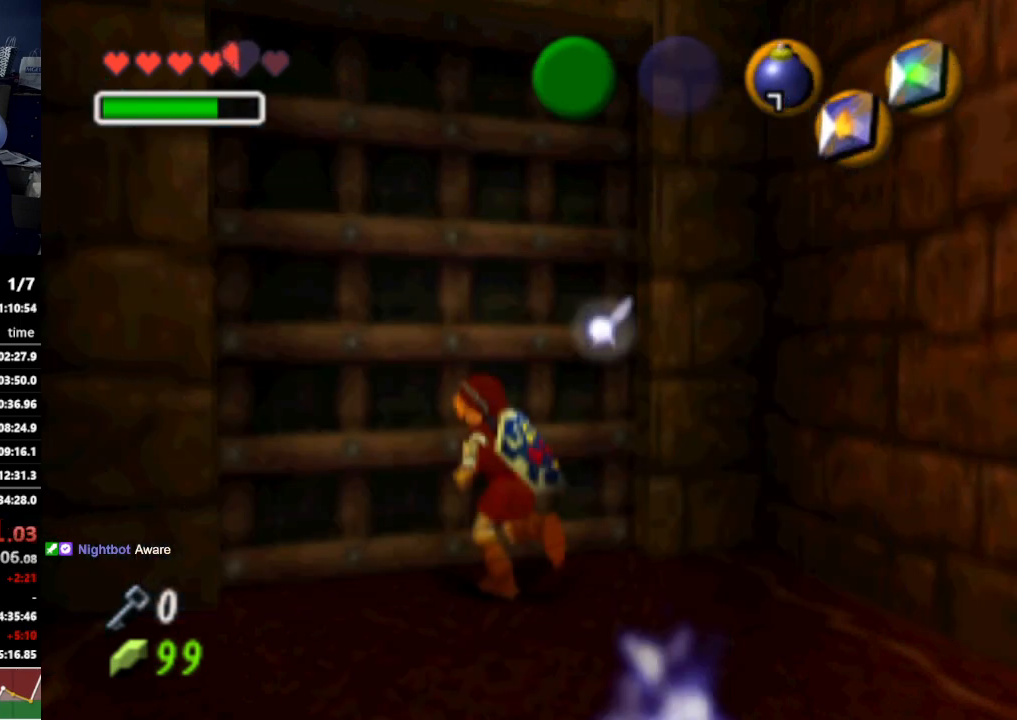
{"buttons": [], "left_stick": "center", "right_stick": "center", "events": [[100, "A", "down"], [133, "A", "up"], [200, "A", "down"], [233, "A", "up"], [300, "A", "down"], [367, "A", "up"], [400, "A", "down"], [467, "A", "up"]]}
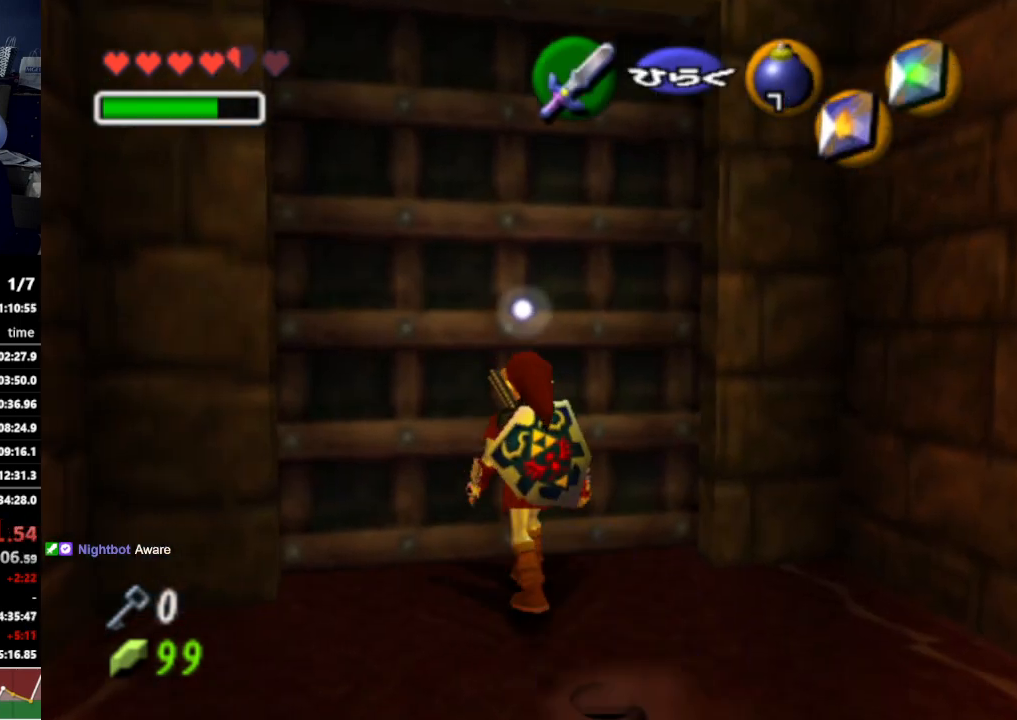
{"buttons": [], "left_stick": "center", "right_stick": "center", "events": []}
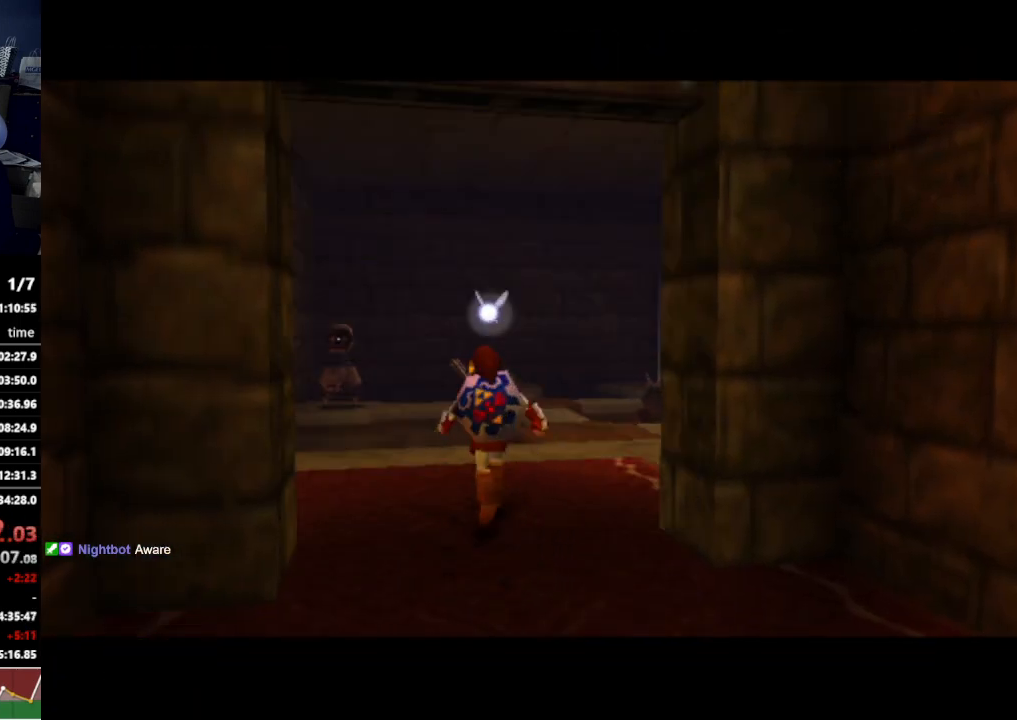
{"buttons": [], "left_stick": "center", "right_stick": "center", "events": []}
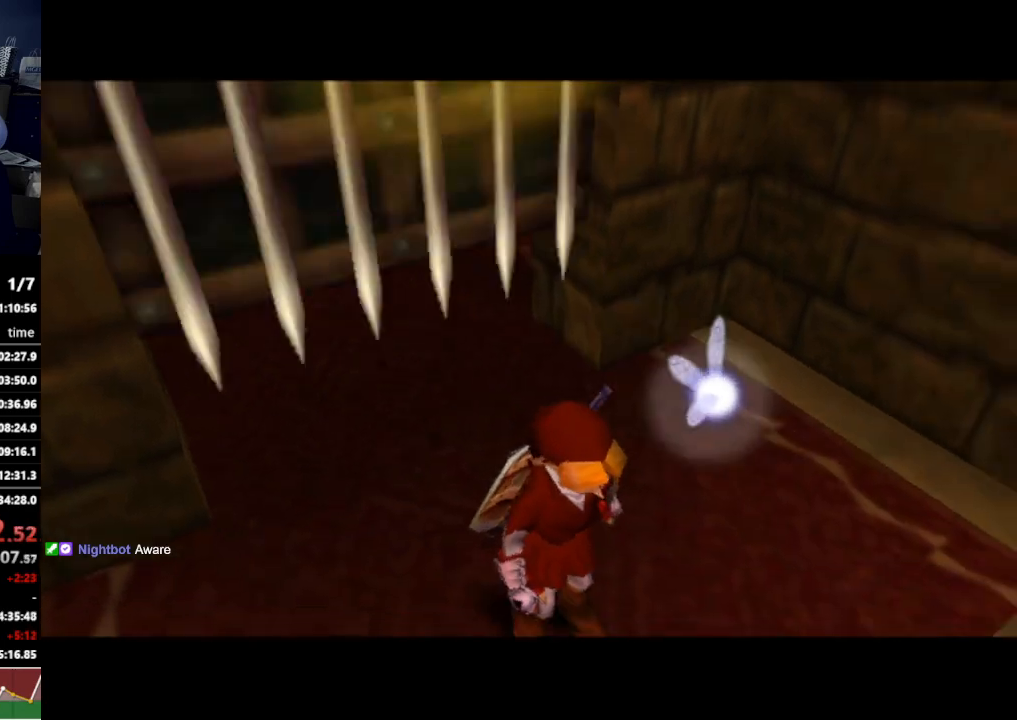
{"buttons": [], "left_stick": "center", "right_stick": "center", "events": []}
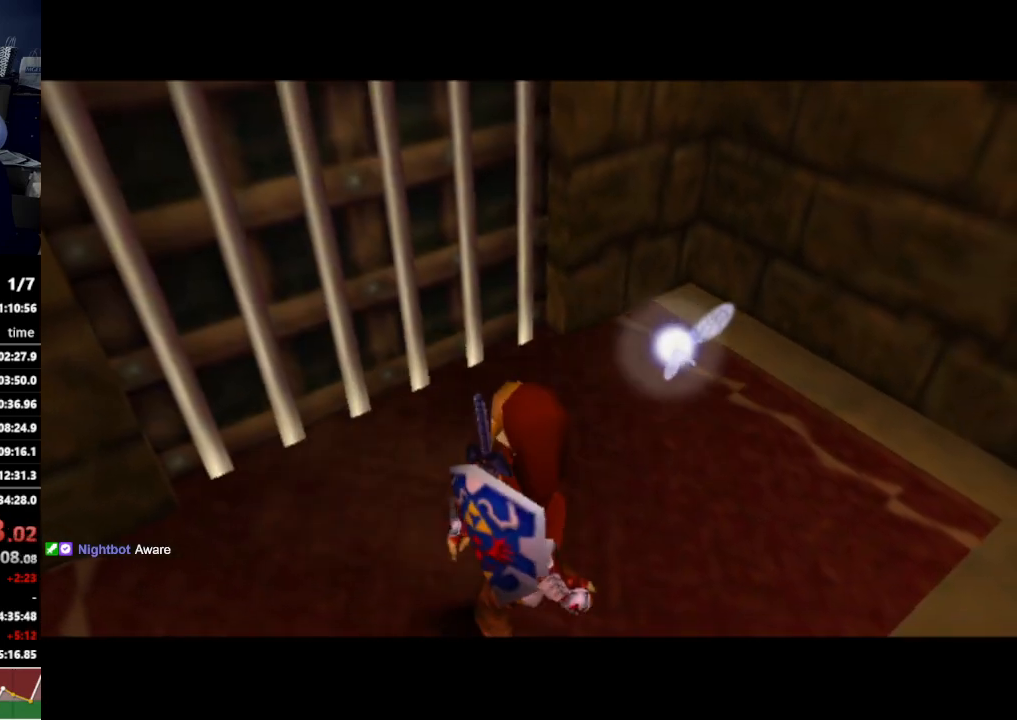
{"buttons": [], "left_stick": "center", "right_stick": "center", "events": []}
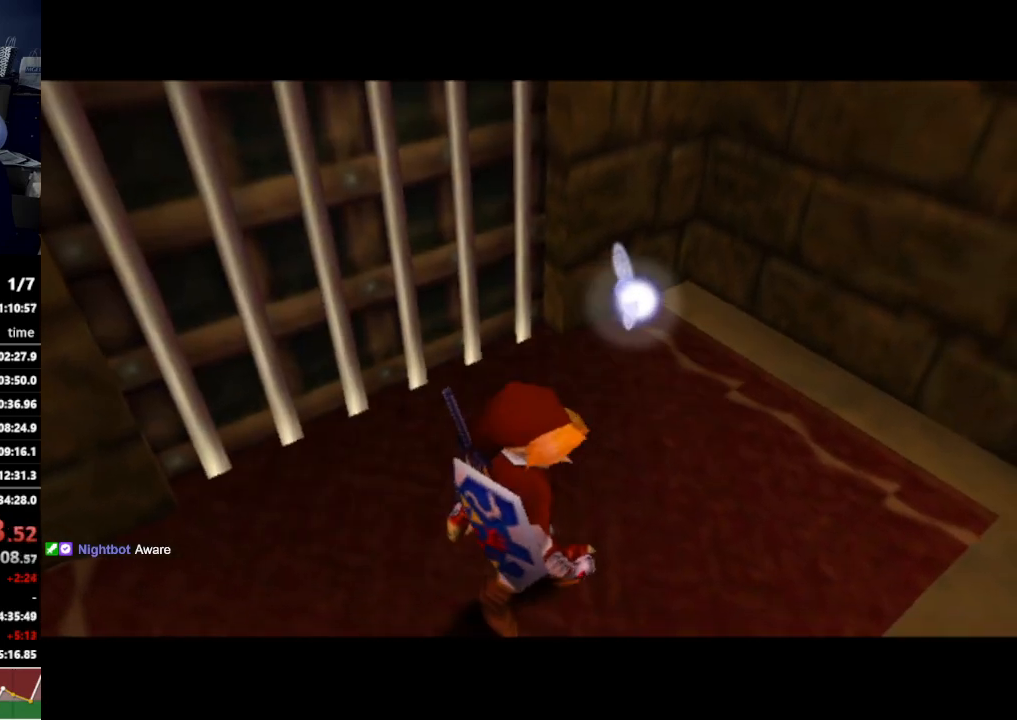
{"buttons": [], "left_stick": "center", "right_stick": "center", "events": []}
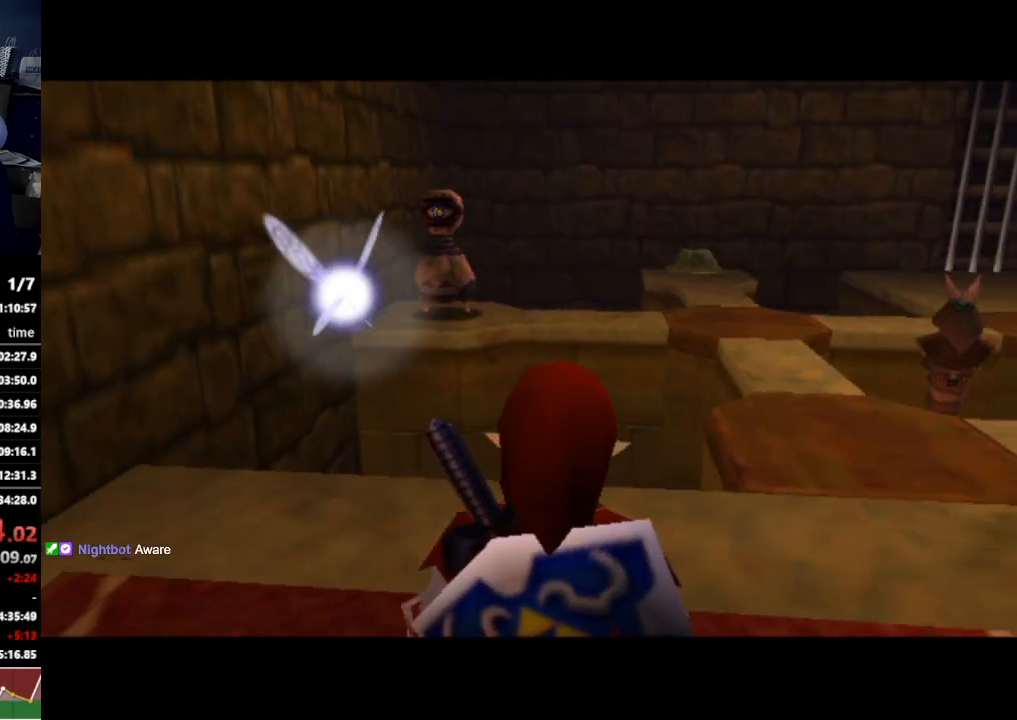
{"buttons": [], "left_stick": "up", "right_stick": "center", "events": [[233, "Y", "down"], [267, "left_stick", "up-left"], [367, "Y", "up"], [467, "left_stick", "up"]]}
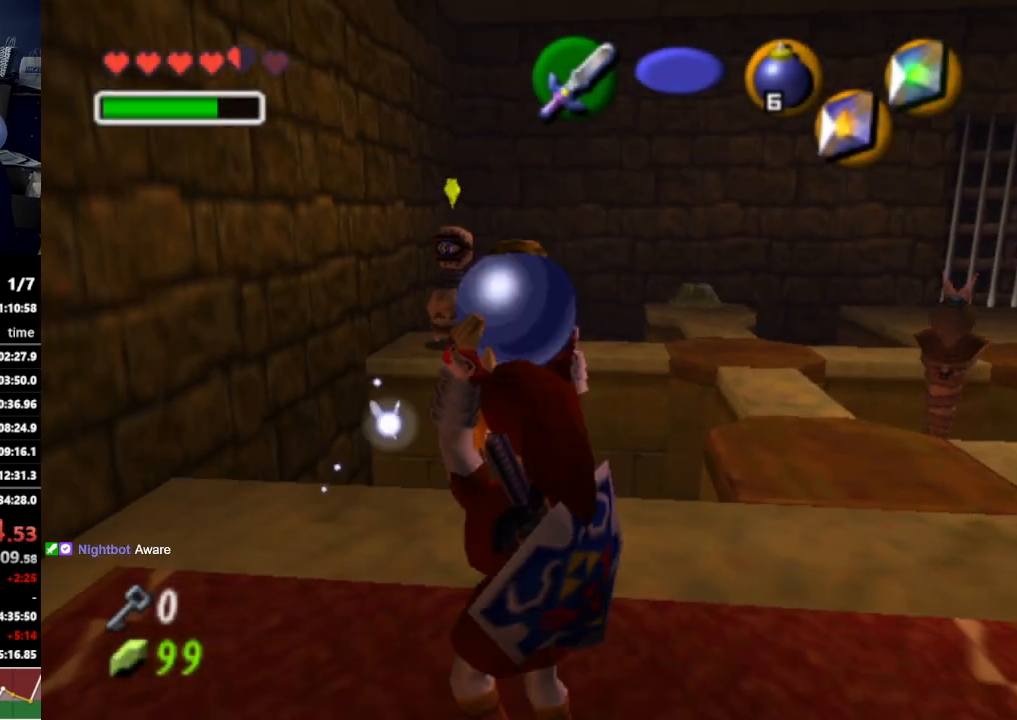
{"buttons": [], "left_stick": "center", "right_stick": "center", "events": [[267, "A", "down"], [400, "A", "up"], [433, "left_stick", "center"]]}
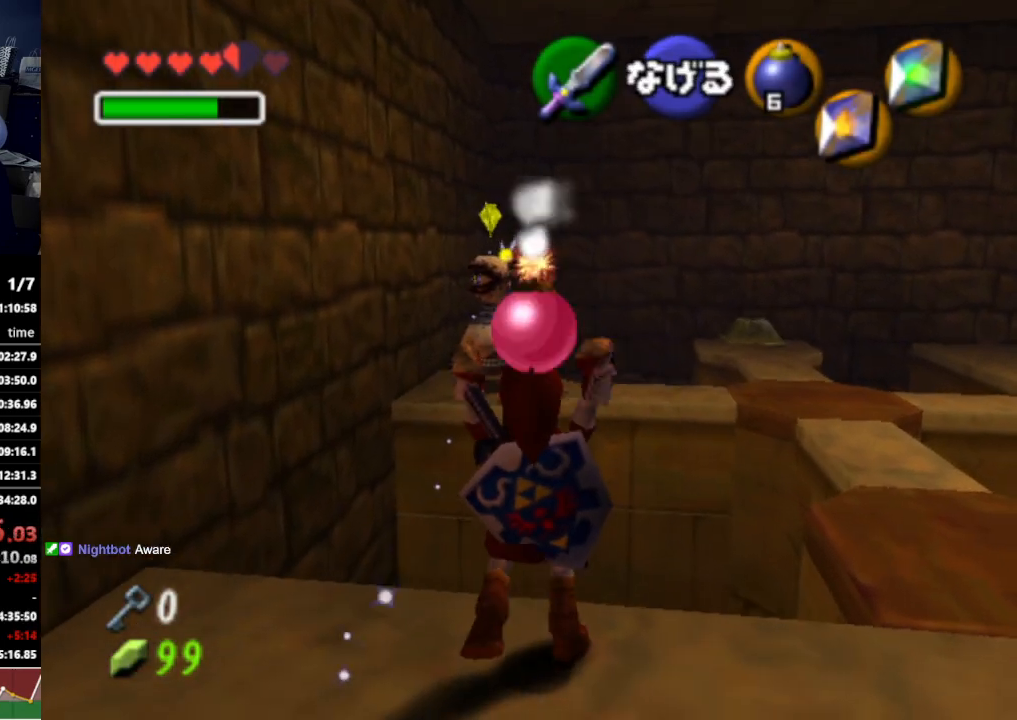
{"buttons": [], "left_stick": "right", "right_stick": "center", "events": [[67, "left_stick", "down-right"], [400, "left_stick", "right"]]}
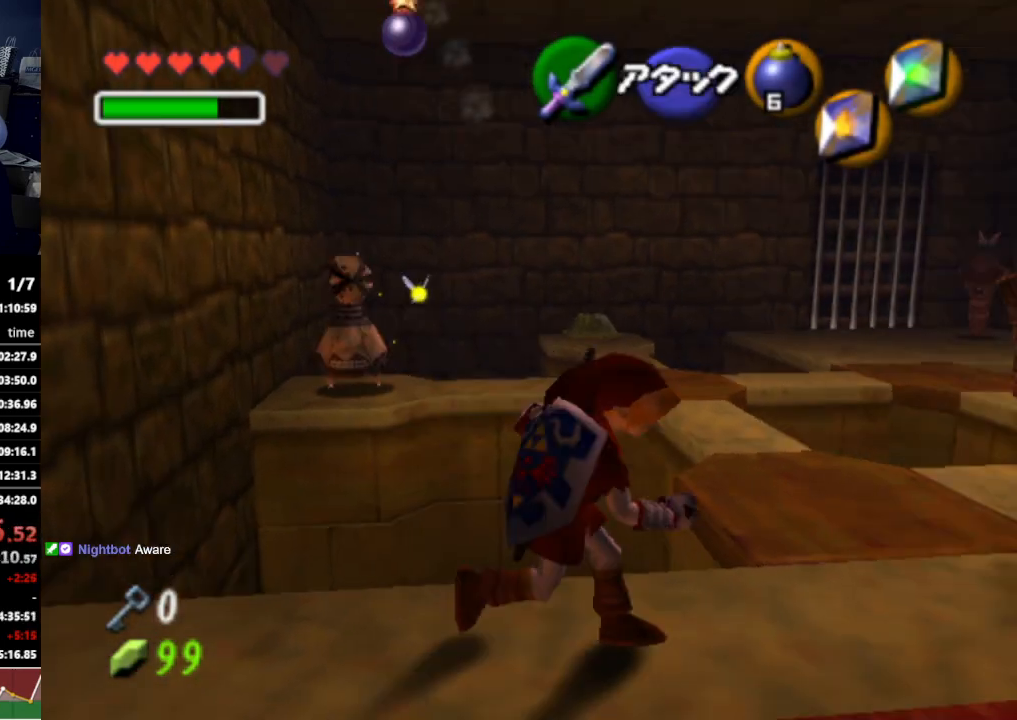
{"buttons": [], "left_stick": "up", "right_stick": "center", "events": [[67, "left_stick", "up-right"], [500, "left_stick", "up"]]}
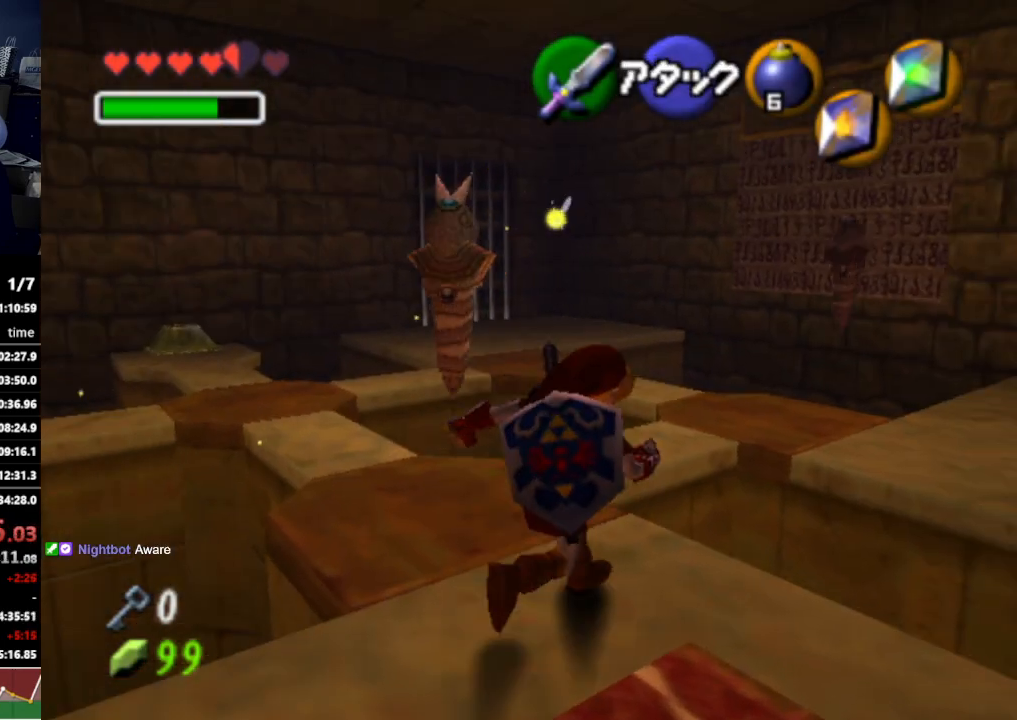
{"buttons": [], "left_stick": "up-right", "right_stick": "center", "events": [[500, "left_stick", "up-right"]]}
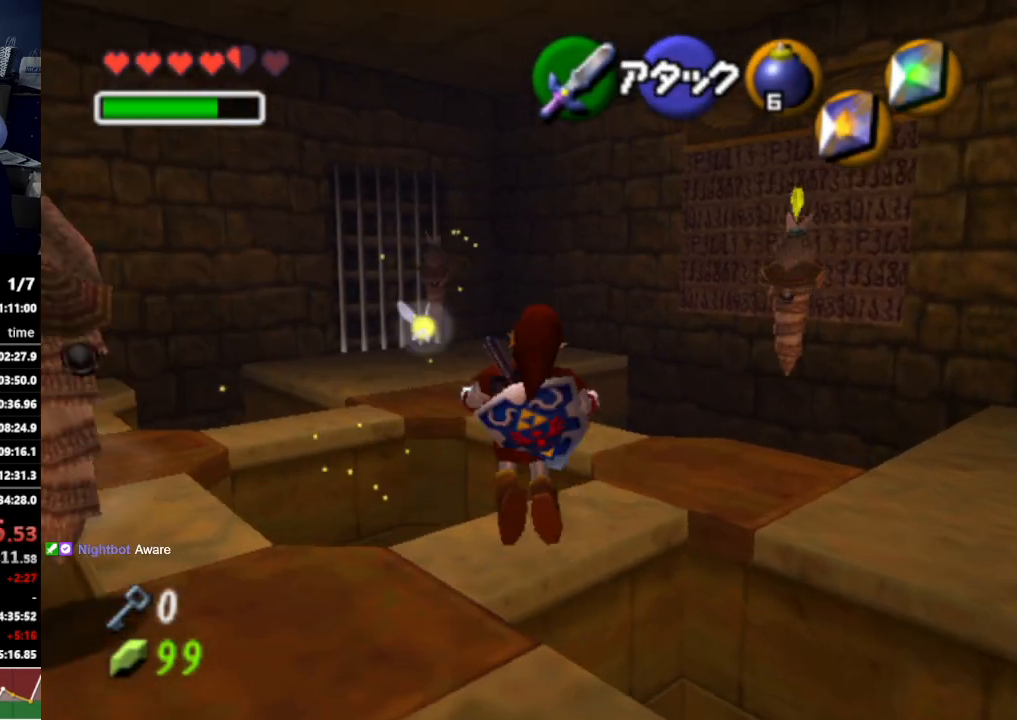
{"buttons": [], "left_stick": "up-right", "right_stick": "center", "events": []}
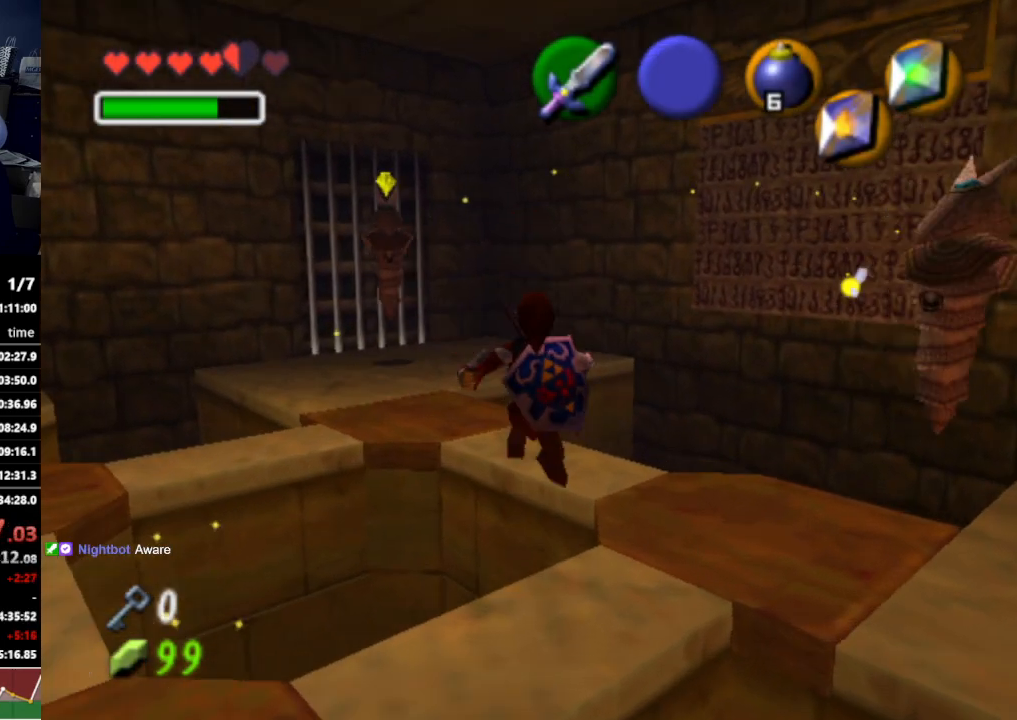
{"buttons": [], "left_stick": "up-right", "right_stick": "center", "events": [[167, "left_stick", "center"], [433, "left_stick", "up-right"]]}
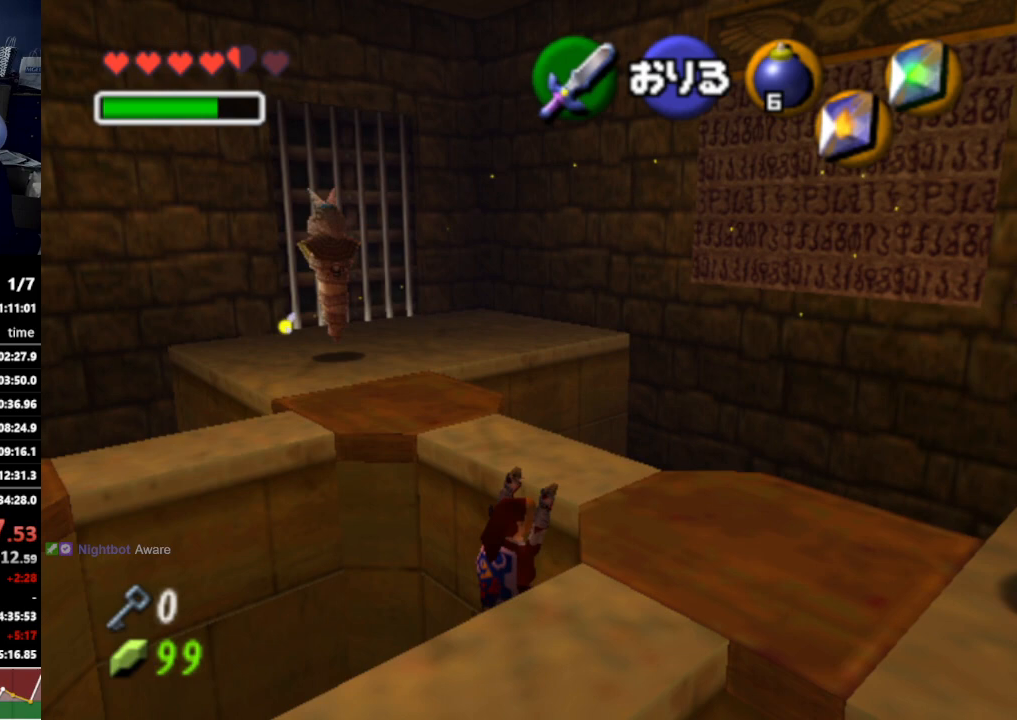
{"buttons": [], "left_stick": "up-right", "right_stick": "center", "events": []}
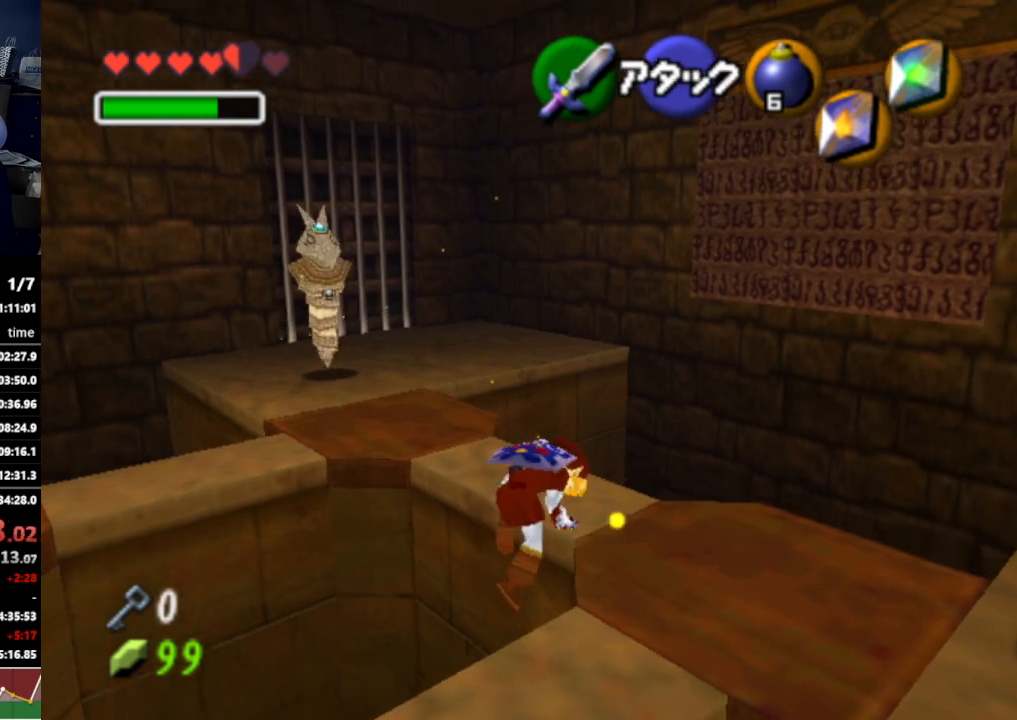
{"buttons": [], "left_stick": "up-right", "right_stick": "center", "events": []}
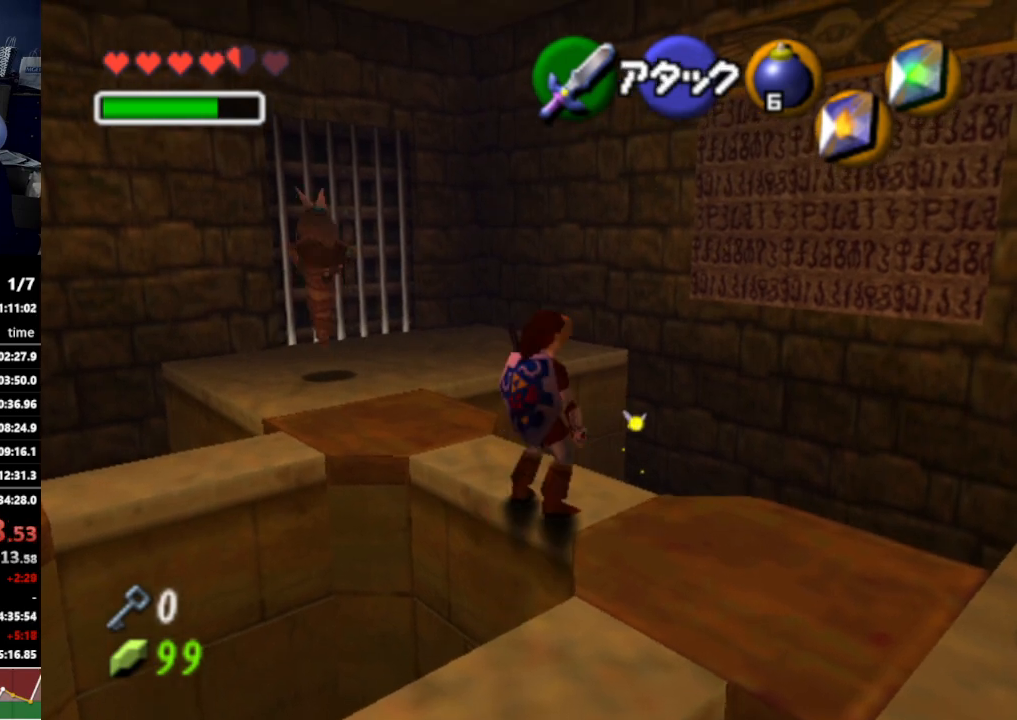
{"buttons": [], "left_stick": "center", "right_stick": "center", "events": [[67, "Z", "down"], [167, "left_stick", "center"], [200, "Z", "up"]]}